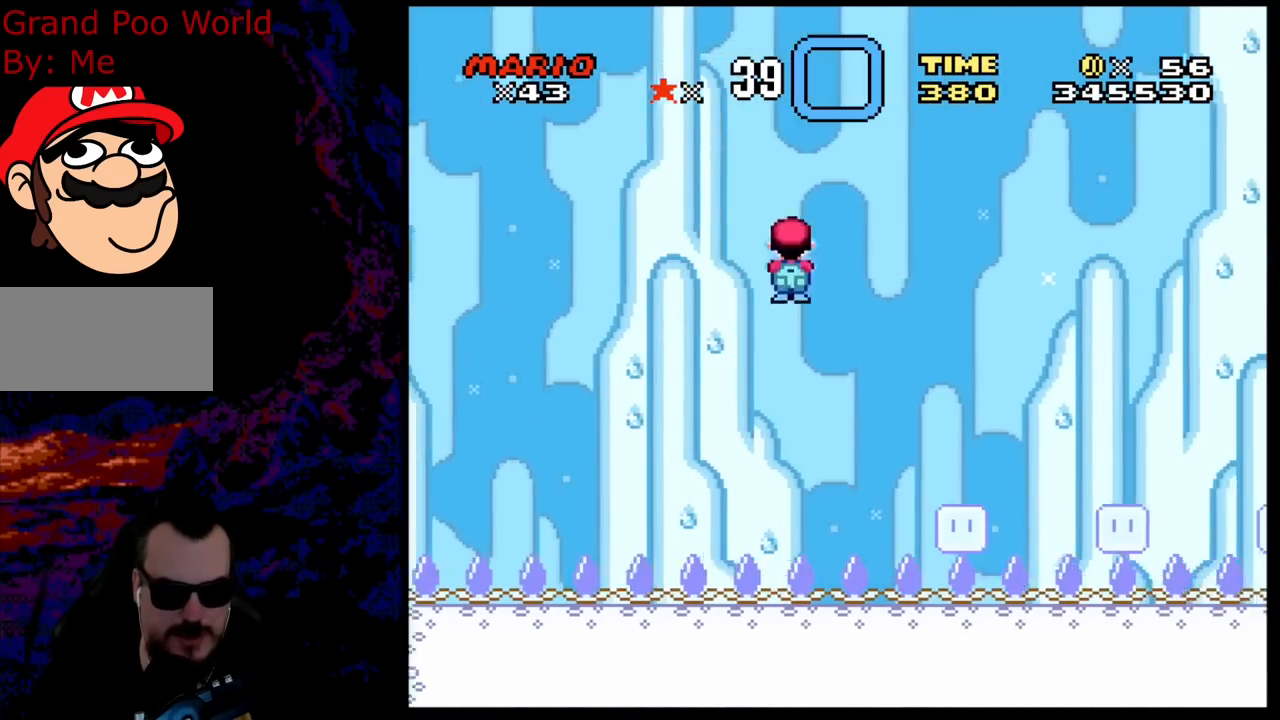
Gameplay with a controller (Nintendo layout); each line is a JSON object with the inputs held at the frame after it. "events" lists button and stick changes between this image and that frame as [ms after this image, input, new state], when the widget could be followed in between. Not read: L3 R3.
{"buttons": ["A", "X", "DPAD_RIGHT"], "events": [[233, "DPAD_LEFT", "down"], [317, "DPAD_DOWN", "down"], [317, "DPAD_LEFT", "up"], [317, "DPAD_RIGHT", "down"], [333, "DPAD_DOWN", "up"]]}
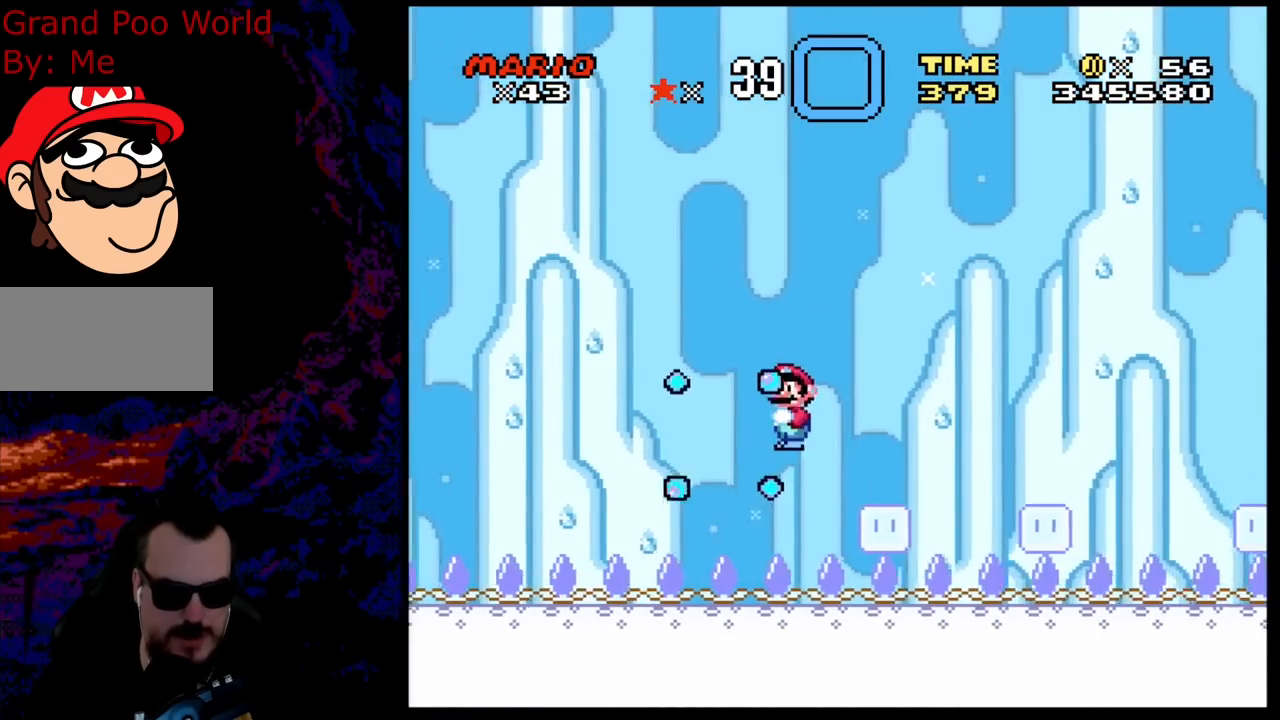
{"buttons": ["A", "X"], "events": [[150, "DPAD_DOWN", "down"], [167, "DPAD_LEFT", "down"], [167, "DPAD_RIGHT", "up"], [183, "DPAD_DOWN", "up"], [250, "DPAD_DOWN", "down"], [267, "DPAD_LEFT", "up"], [283, "DPAD_DOWN", "up"], [283, "DPAD_RIGHT", "down"], [500, "DPAD_RIGHT", "up"]]}
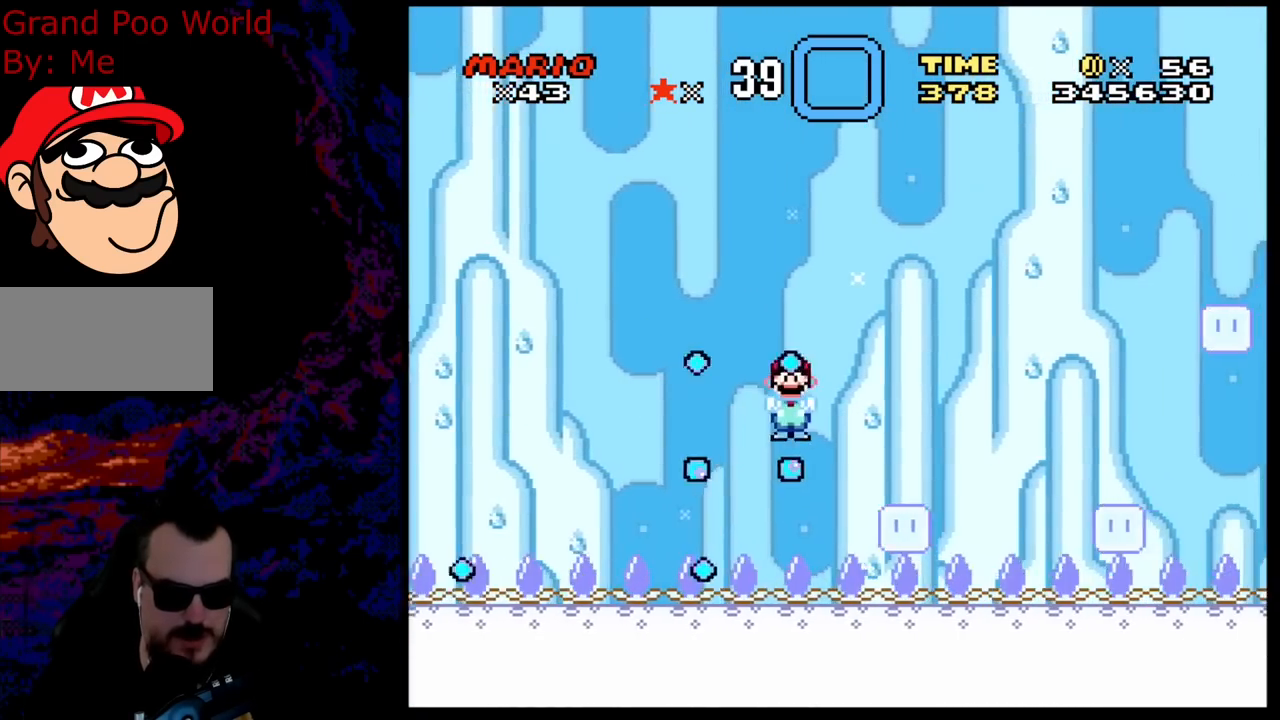
{"buttons": ["A", "X", "DPAD_RIGHT"], "events": [[250, "DPAD_RIGHT", "down"]]}
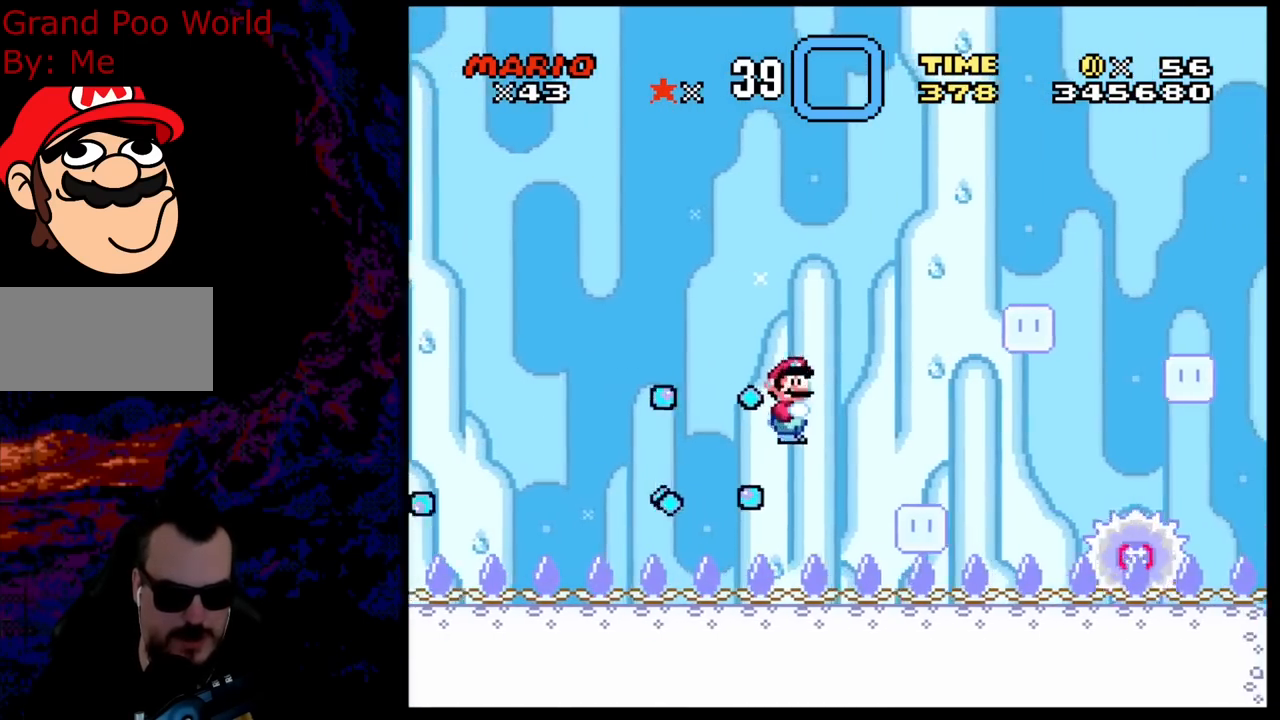
{"buttons": ["A", "X"], "events": [[267, "DPAD_DOWN", "down"], [283, "DPAD_LEFT", "down"], [283, "DPAD_RIGHT", "up"], [300, "DPAD_DOWN", "up"], [450, "DPAD_LEFT", "up"]]}
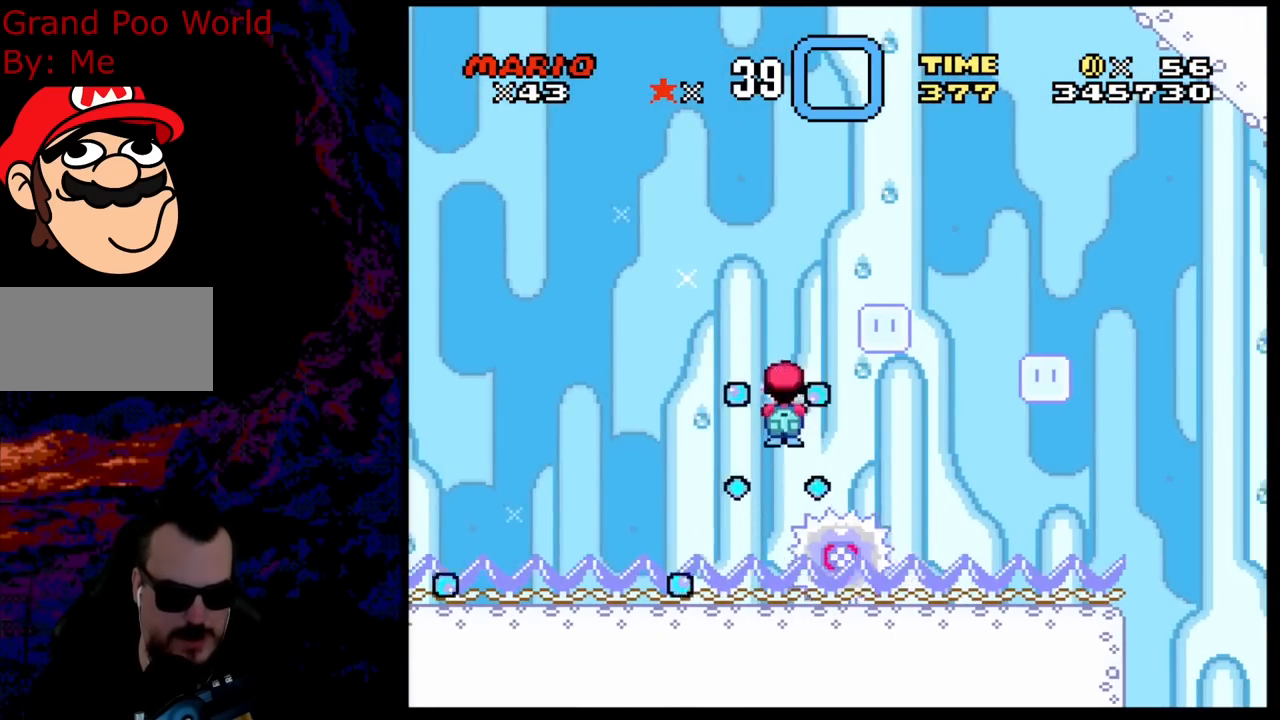
{"buttons": ["A", "X", "DPAD_RIGHT"], "events": [[67, "DPAD_LEFT", "down"], [117, "A", "up"], [217, "A", "down"], [217, "DPAD_LEFT", "up"], [400, "DPAD_RIGHT", "down"]]}
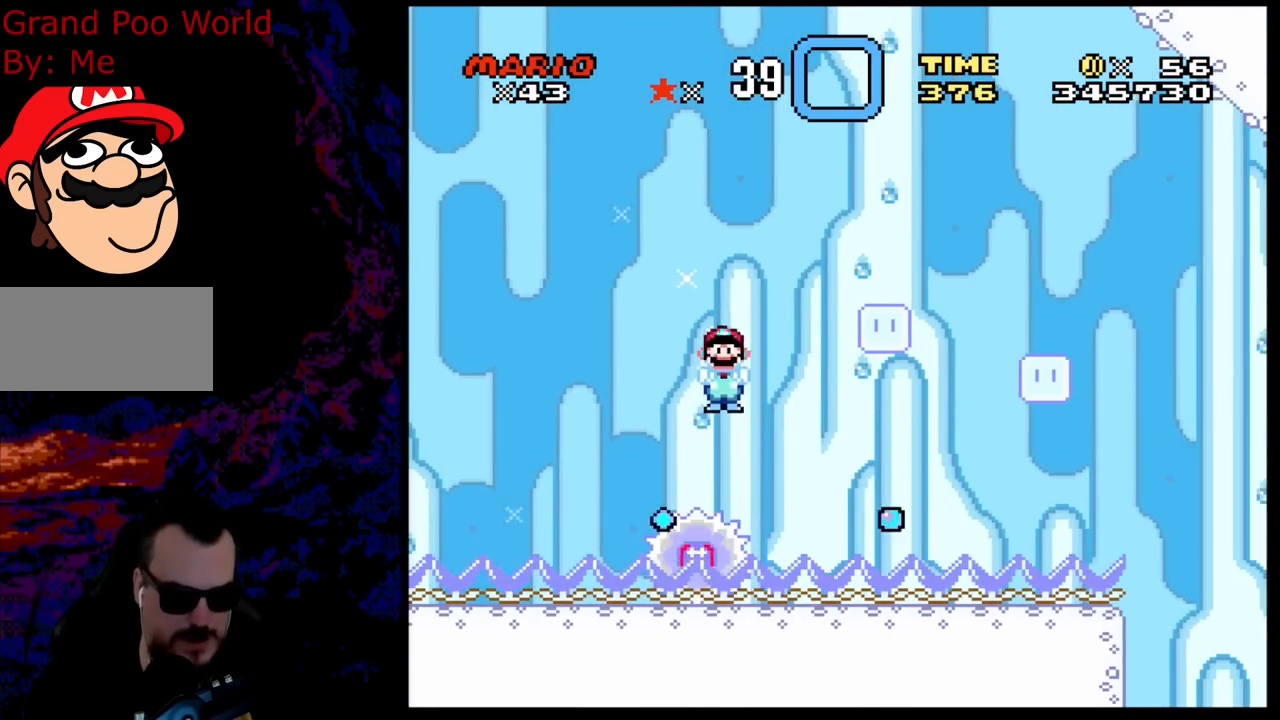
{"buttons": ["A", "X", "DPAD_RIGHT"], "events": [[317, "A", "up"], [400, "A", "down"]]}
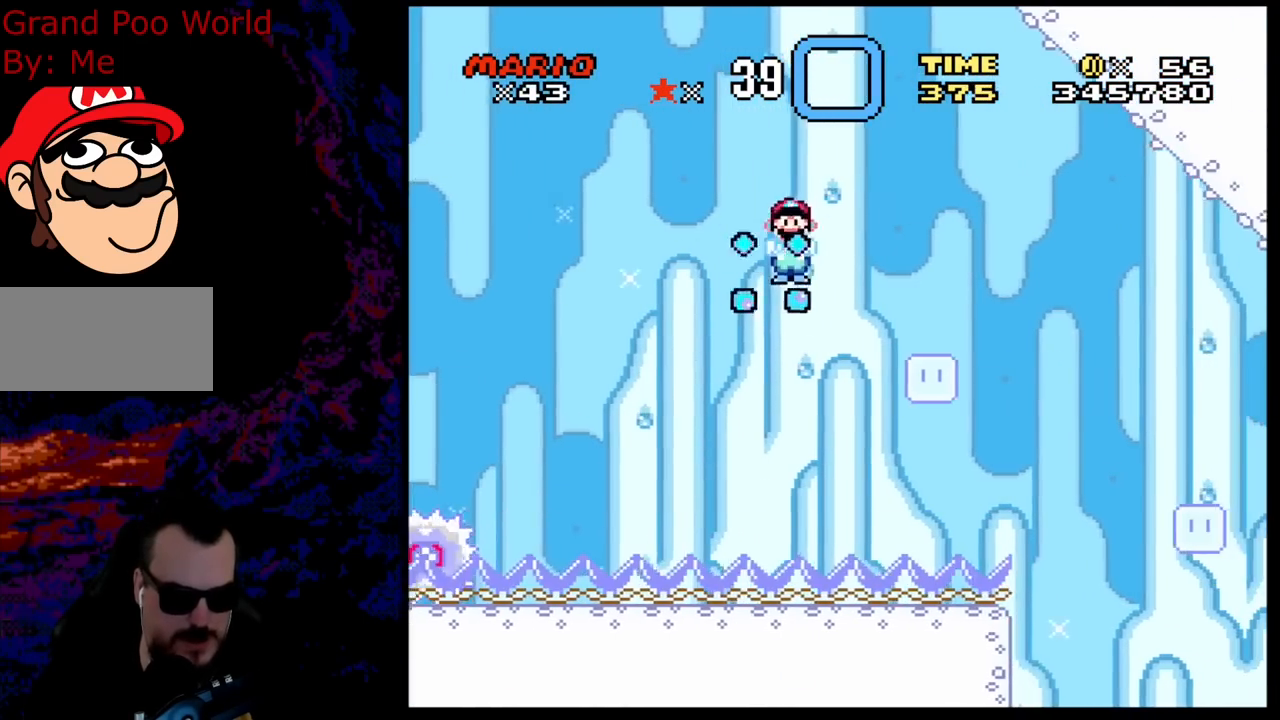
{"buttons": ["A", "X", "DPAD_RIGHT"], "events": [[150, "A", "up"], [250, "DPAD_DOWN", "down"], [267, "DPAD_LEFT", "down"], [267, "DPAD_RIGHT", "up"], [300, "A", "down"], [300, "DPAD_DOWN", "up"], [333, "DPAD_DOWN", "down"], [367, "DPAD_LEFT", "up"], [367, "DPAD_RIGHT", "down"], [383, "DPAD_DOWN", "up"]]}
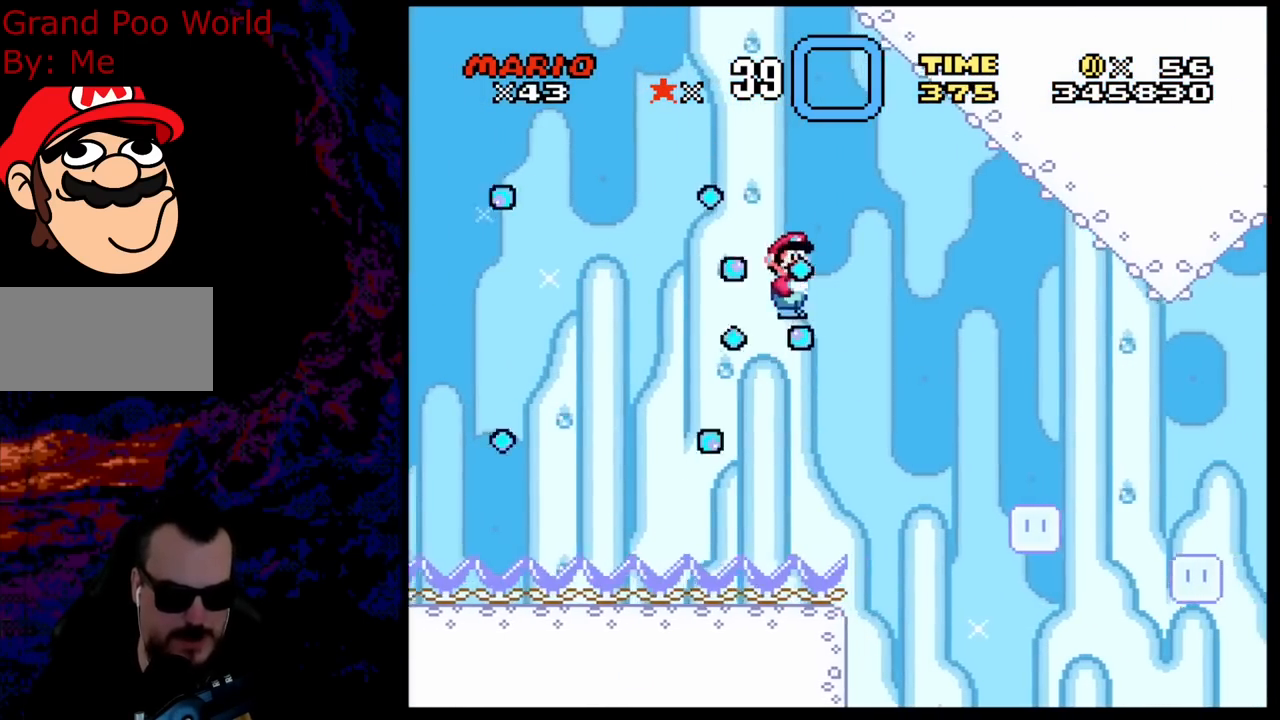
{"buttons": ["X", "DPAD_RIGHT"], "events": [[433, "A", "up"]]}
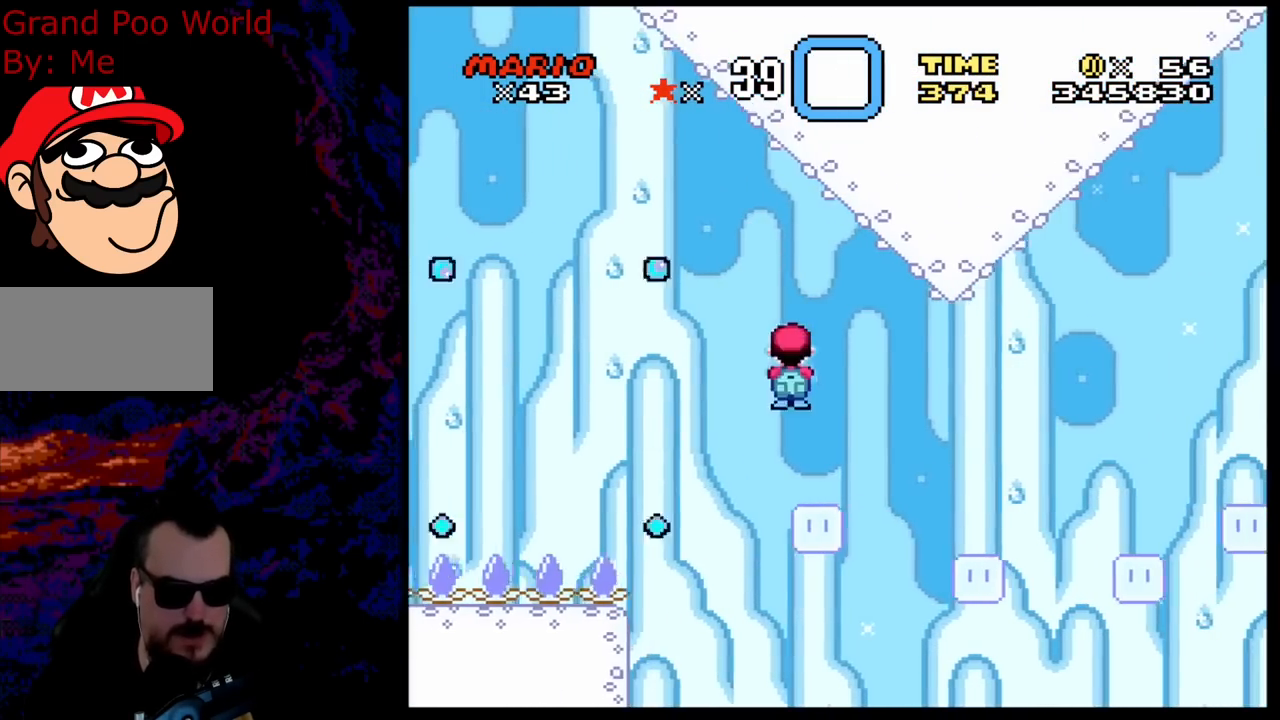
{"buttons": ["A", "X", "DPAD_RIGHT"], "events": [[17, "DPAD_DOWN", "down"], [17, "DPAD_LEFT", "down"], [17, "DPAD_RIGHT", "up"], [33, "A", "down"], [33, "DPAD_DOWN", "up"], [117, "DPAD_DOWN", "down"], [133, "DPAD_DOWN", "up"], [133, "DPAD_LEFT", "up"], [133, "DPAD_RIGHT", "down"]]}
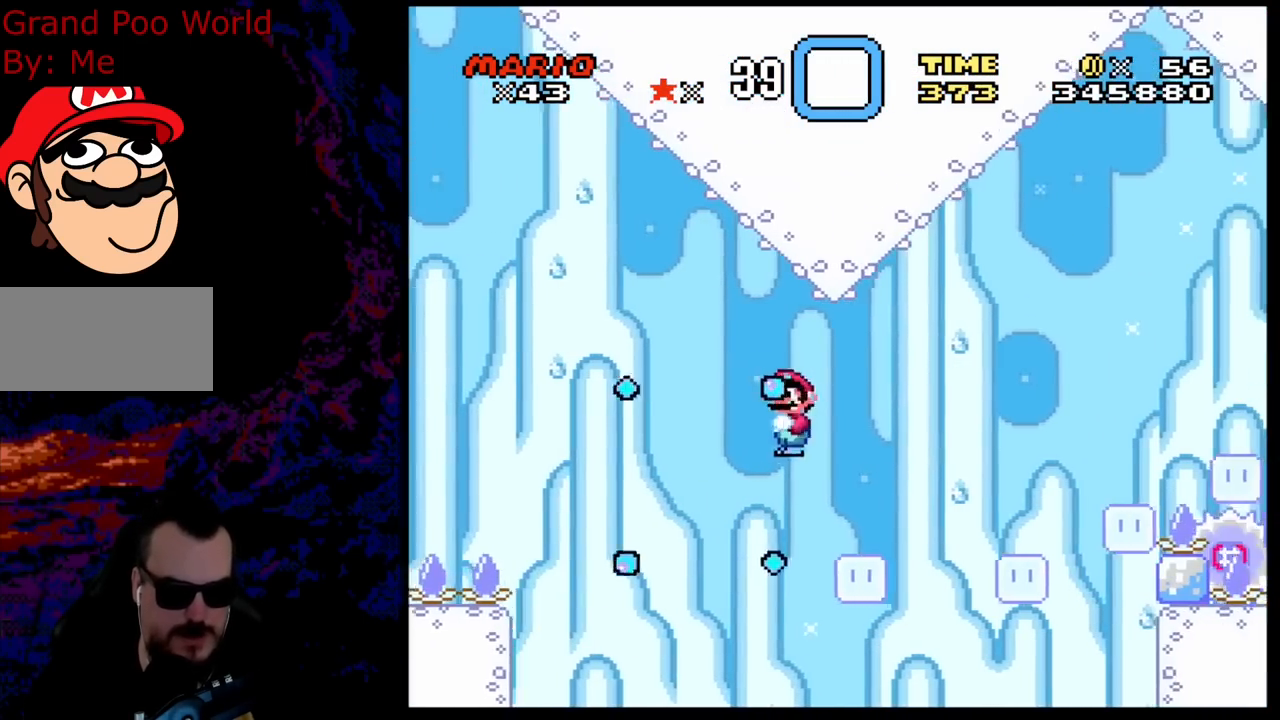
{"buttons": ["A", "X", "DPAD_RIGHT"], "events": [[100, "DPAD_LEFT", "down"], [100, "DPAD_RIGHT", "up"], [183, "DPAD_DOWN", "down"], [200, "DPAD_LEFT", "up"], [217, "DPAD_RIGHT", "down"], [233, "DPAD_DOWN", "up"]]}
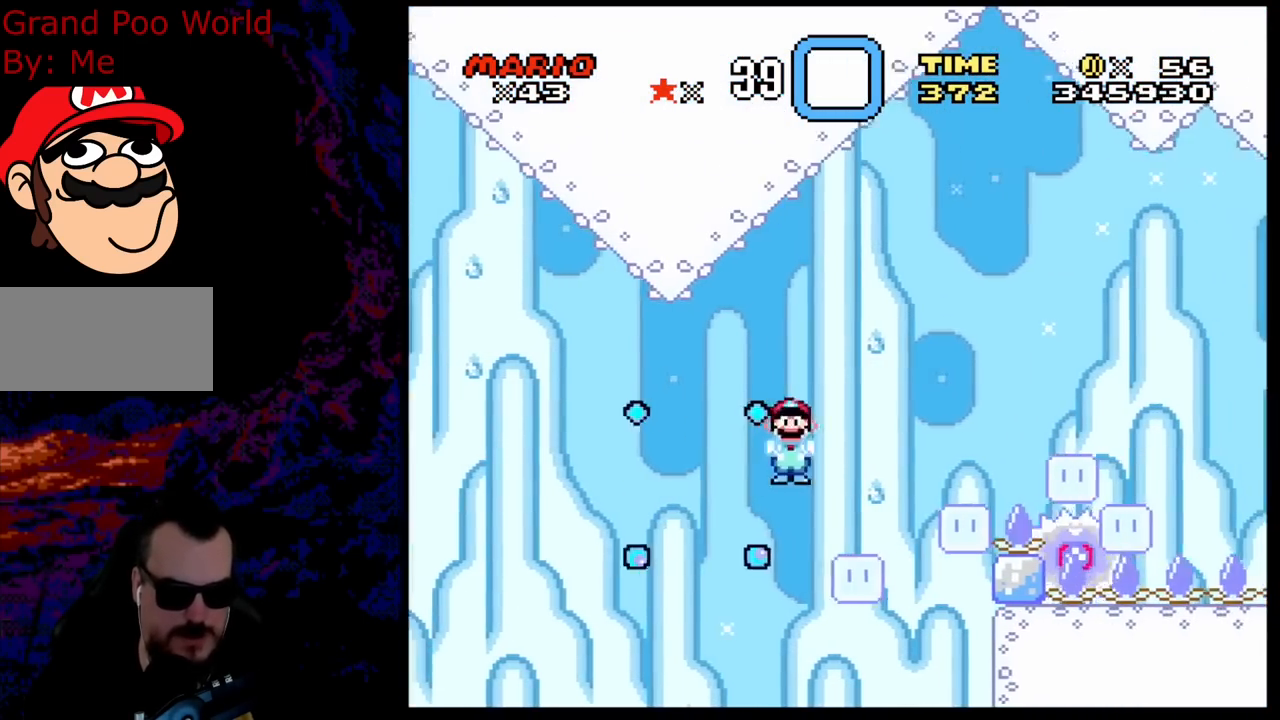
{"buttons": ["A", "X", "DPAD_RIGHT"], "events": [[133, "DPAD_DOWN", "down"], [150, "DPAD_LEFT", "down"], [150, "DPAD_RIGHT", "up"], [167, "DPAD_DOWN", "up"], [267, "DPAD_DOWN", "down"], [267, "DPAD_LEFT", "up"], [267, "DPAD_RIGHT", "down"], [300, "DPAD_DOWN", "up"]]}
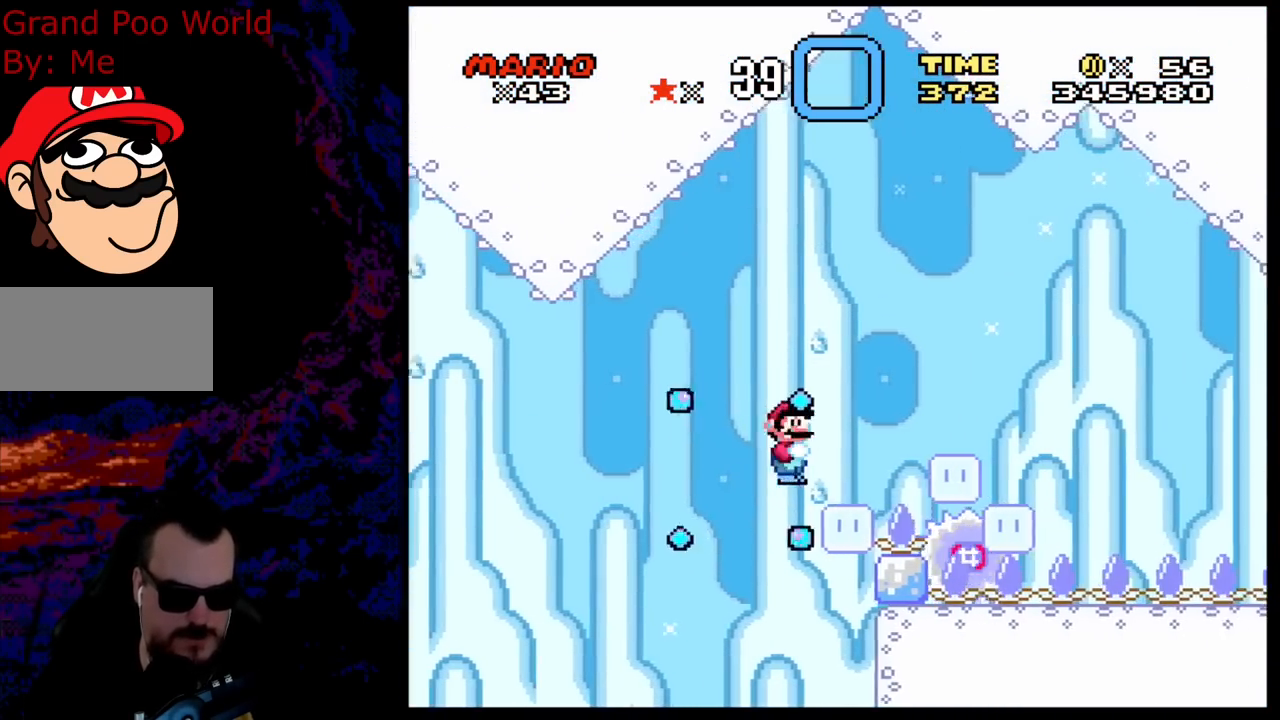
{"buttons": ["A", "X"], "events": [[67, "DPAD_RIGHT", "up"]]}
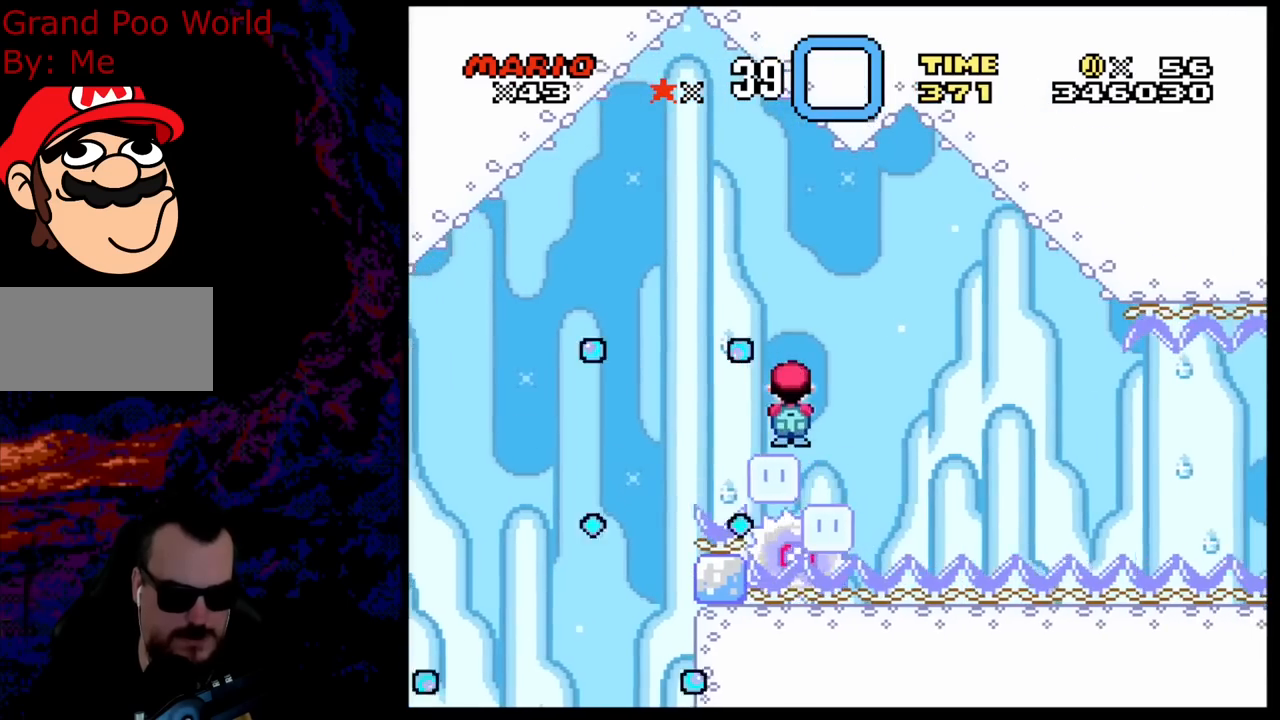
{"buttons": ["A", "X", "DPAD_LEFT"], "events": [[33, "DPAD_LEFT", "down"], [117, "DPAD_LEFT", "up"], [150, "DPAD_RIGHT", "down"], [317, "DPAD_RIGHT", "up"], [433, "DPAD_LEFT", "down"]]}
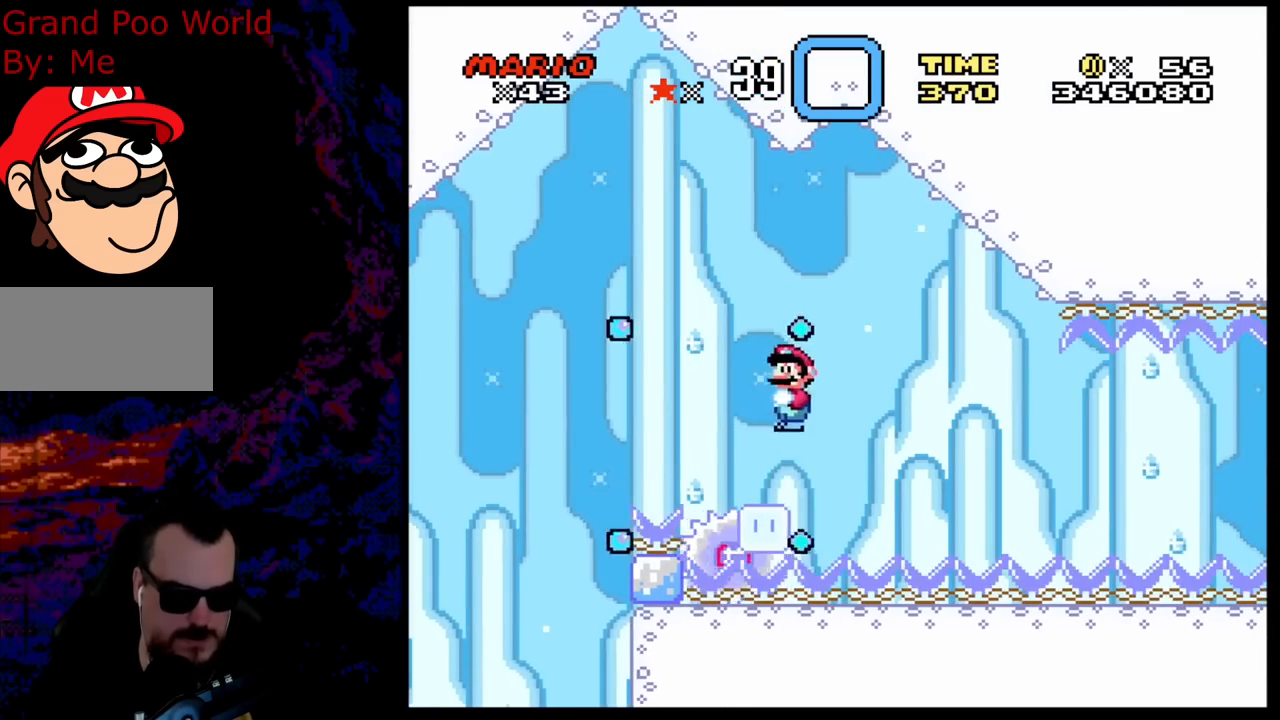
{"buttons": ["A", "X"], "events": [[100, "DPAD_LEFT", "up"], [100, "DPAD_RIGHT", "down"], [233, "DPAD_RIGHT", "up"]]}
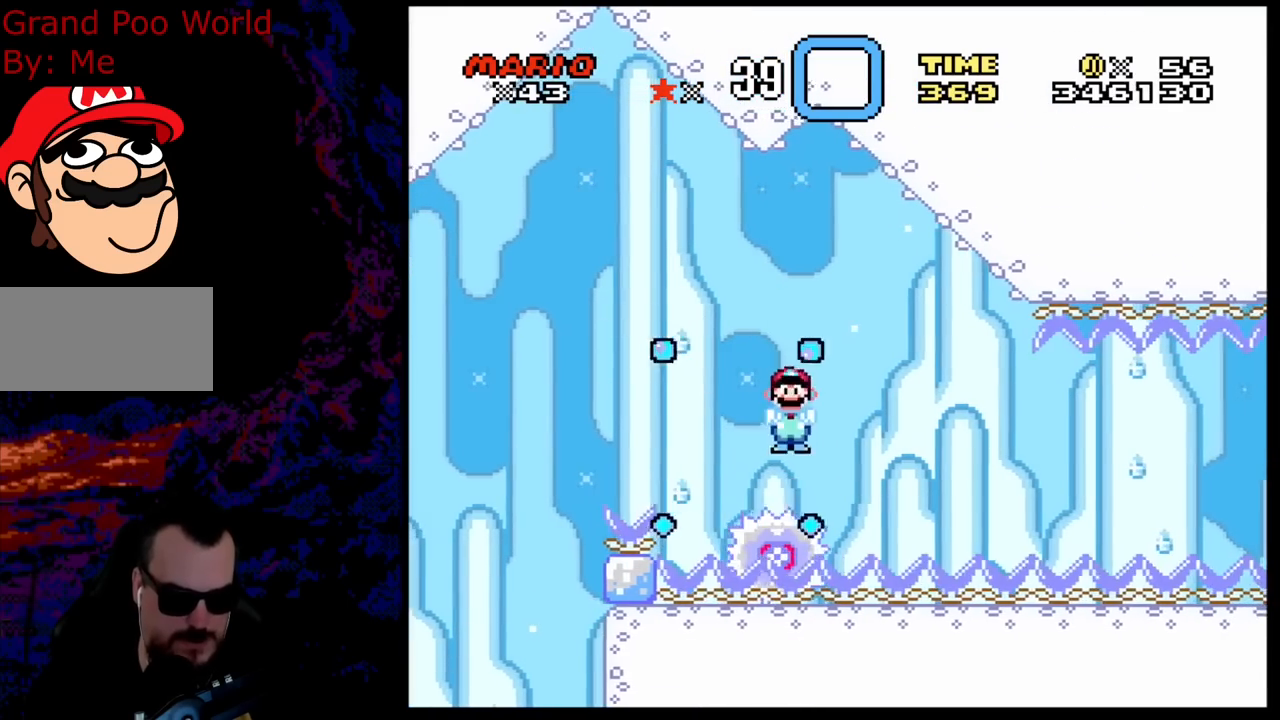
{"buttons": ["X"], "events": [[33, "DPAD_RIGHT", "down"], [67, "A", "up"], [167, "DPAD_RIGHT", "up"], [367, "DPAD_RIGHT", "down"], [417, "DPAD_RIGHT", "up"]]}
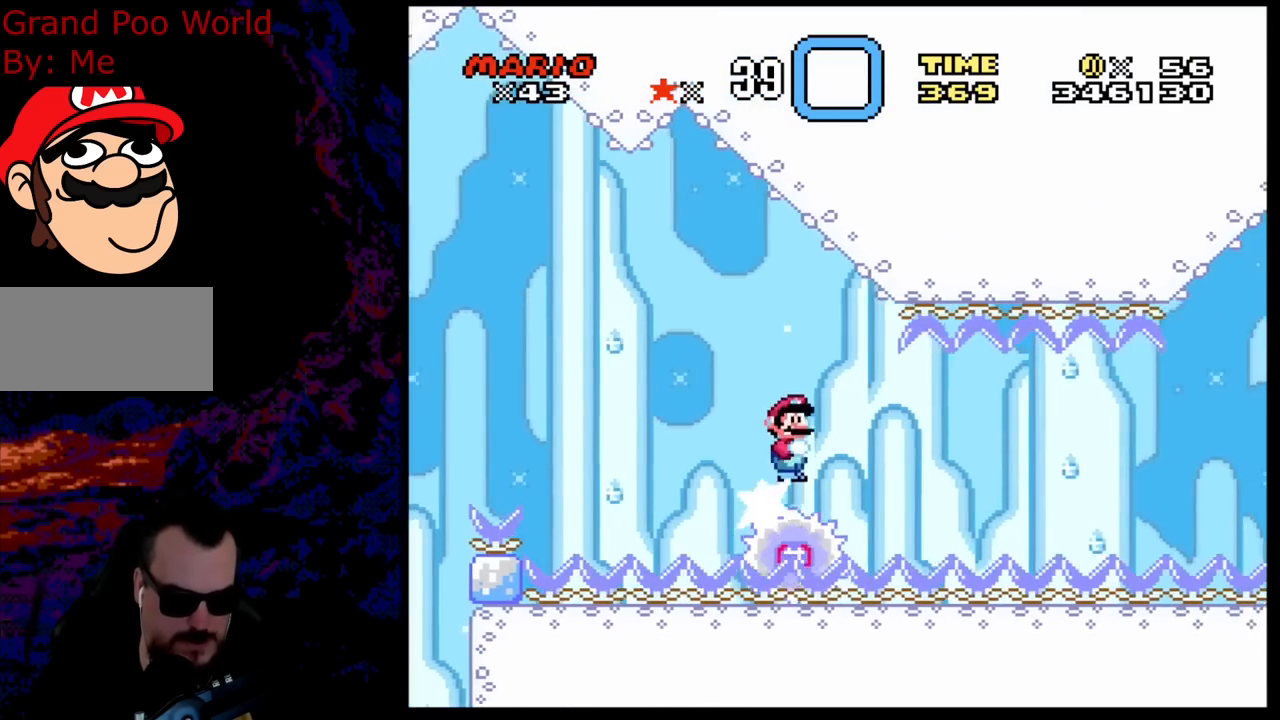
{"buttons": ["X"], "events": []}
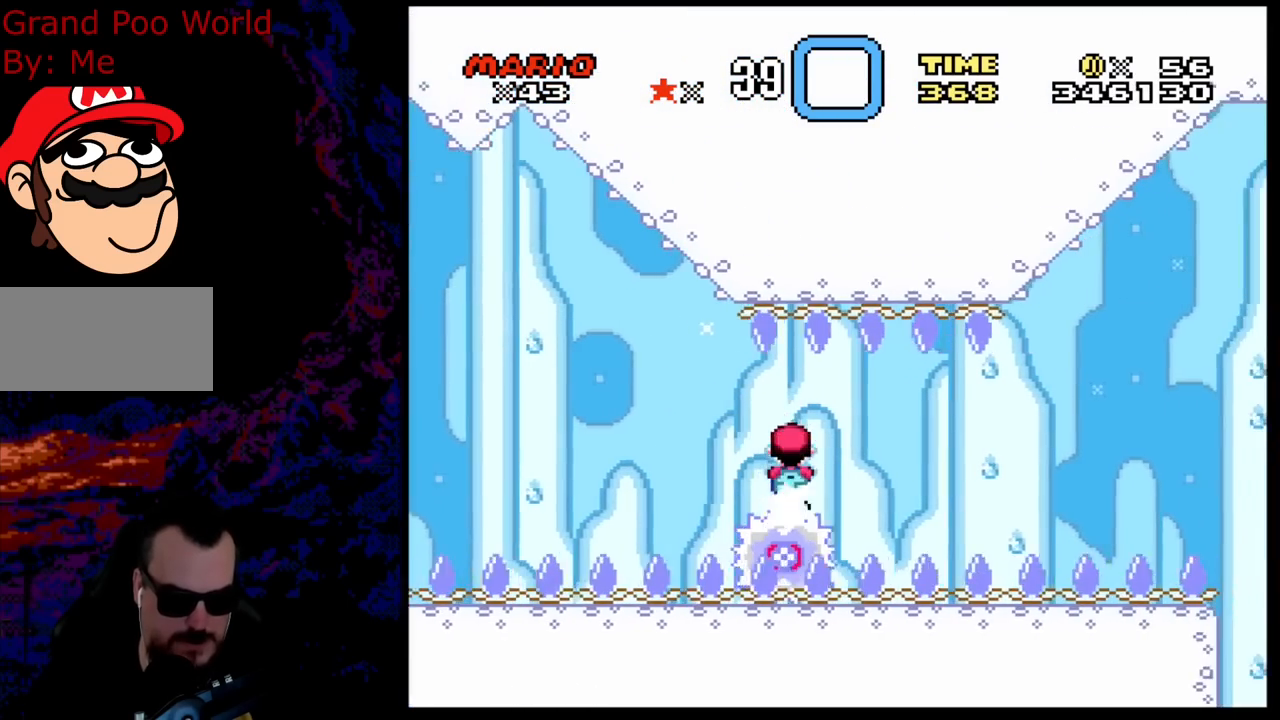
{"buttons": ["X", "DPAD_LEFT"], "events": [[500, "DPAD_LEFT", "down"]]}
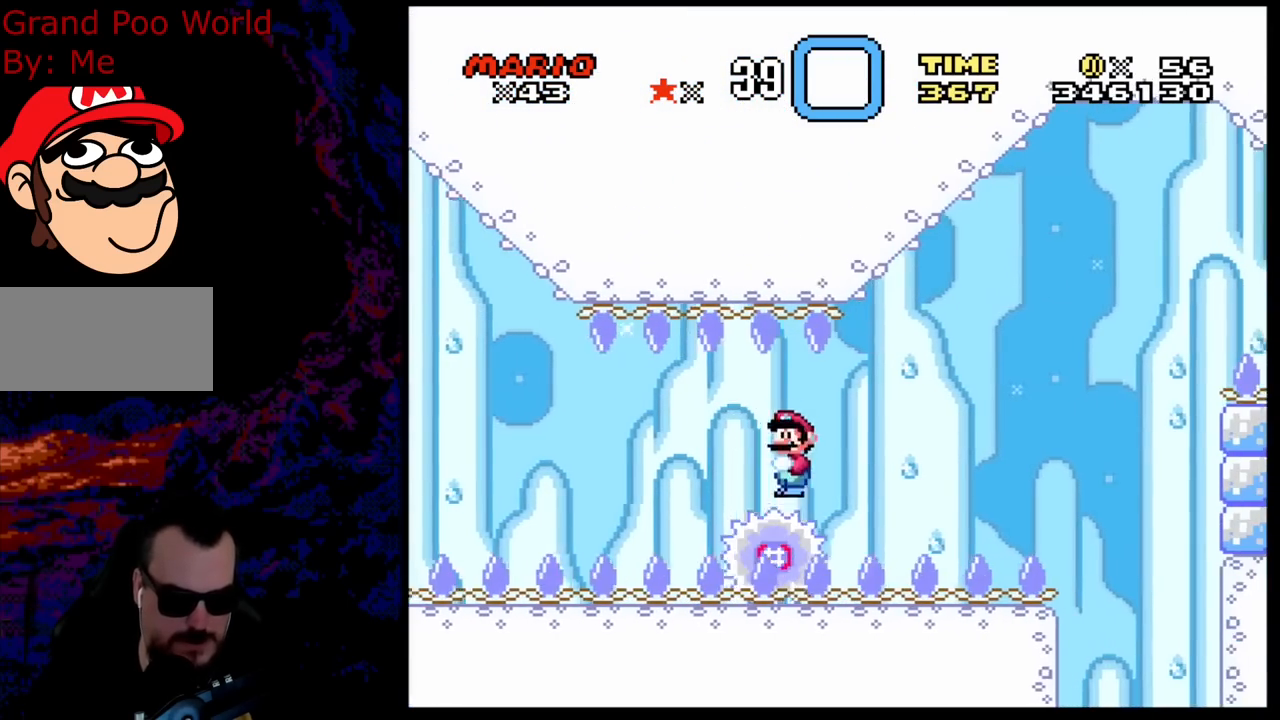
{"buttons": ["X"], "events": [[67, "DPAD_LEFT", "up"], [67, "DPAD_RIGHT", "down"], [217, "DPAD_RIGHT", "up"]]}
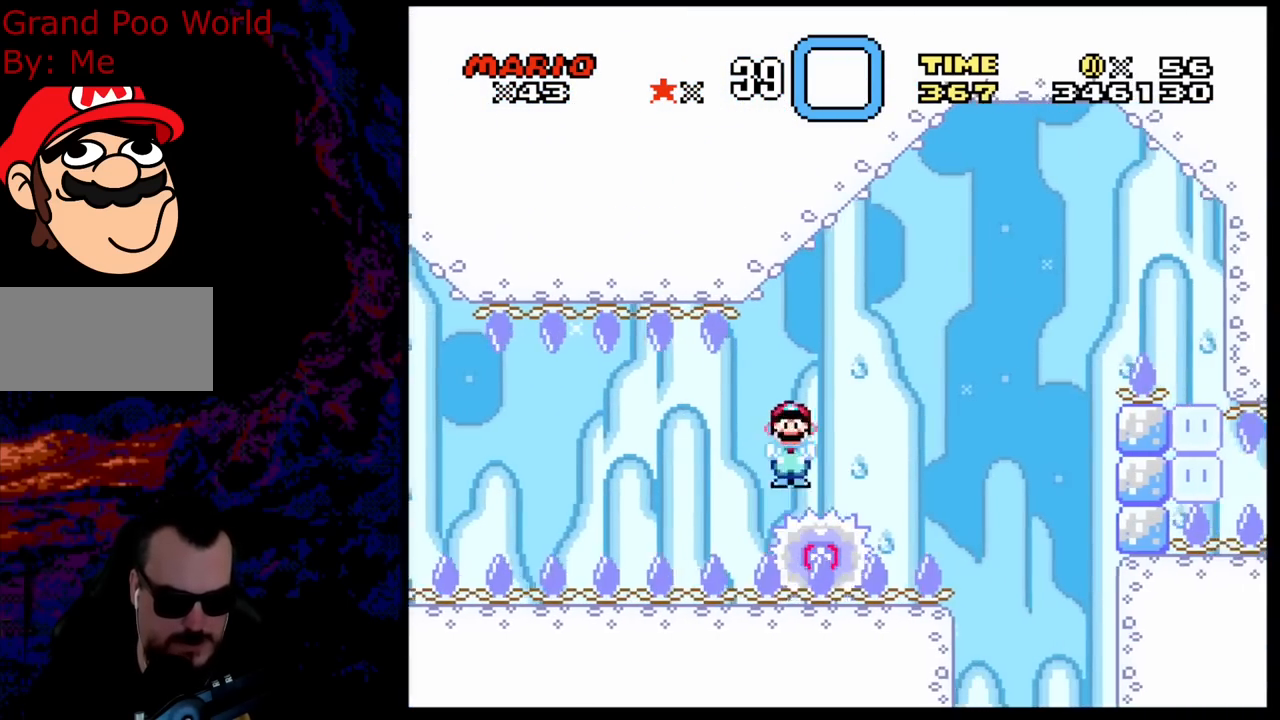
{"buttons": ["A", "X", "DPAD_RIGHT"], "events": [[50, "DPAD_RIGHT", "down"], [83, "A", "down"], [133, "DPAD_UP", "down"], [167, "DPAD_UP", "up"]]}
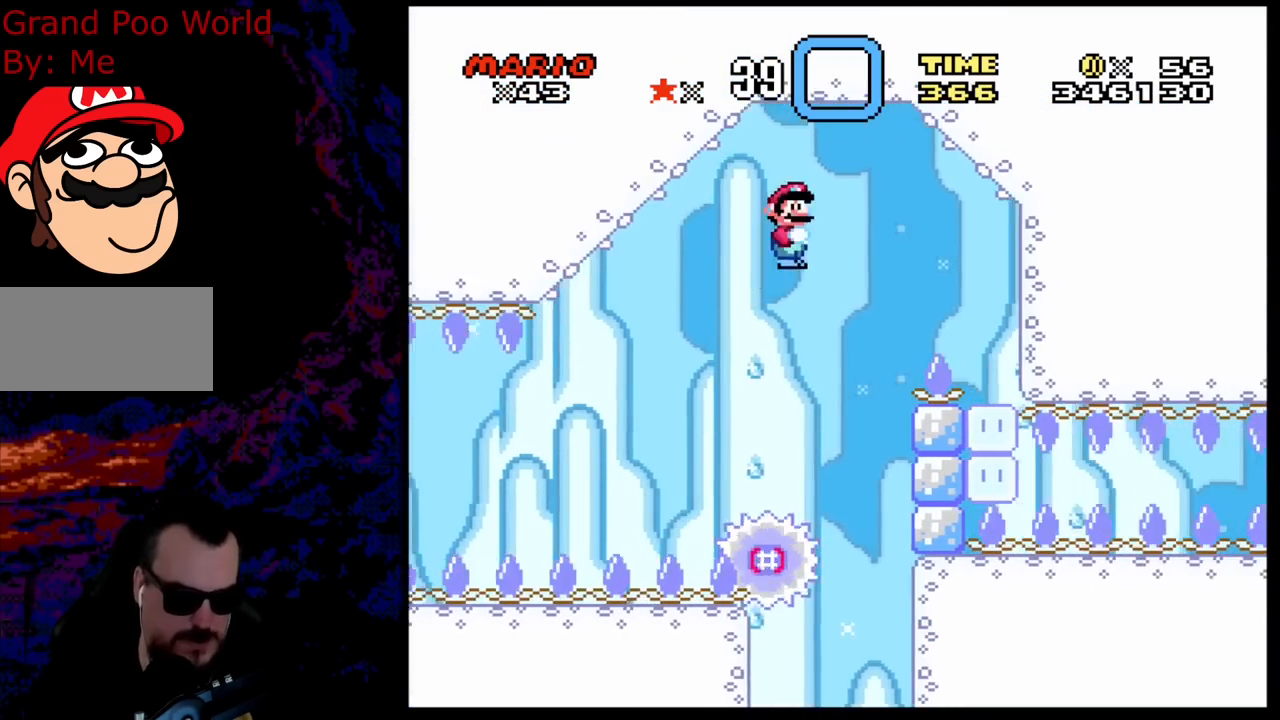
{"buttons": ["X", "DPAD_RIGHT"], "events": [[500, "A", "up"]]}
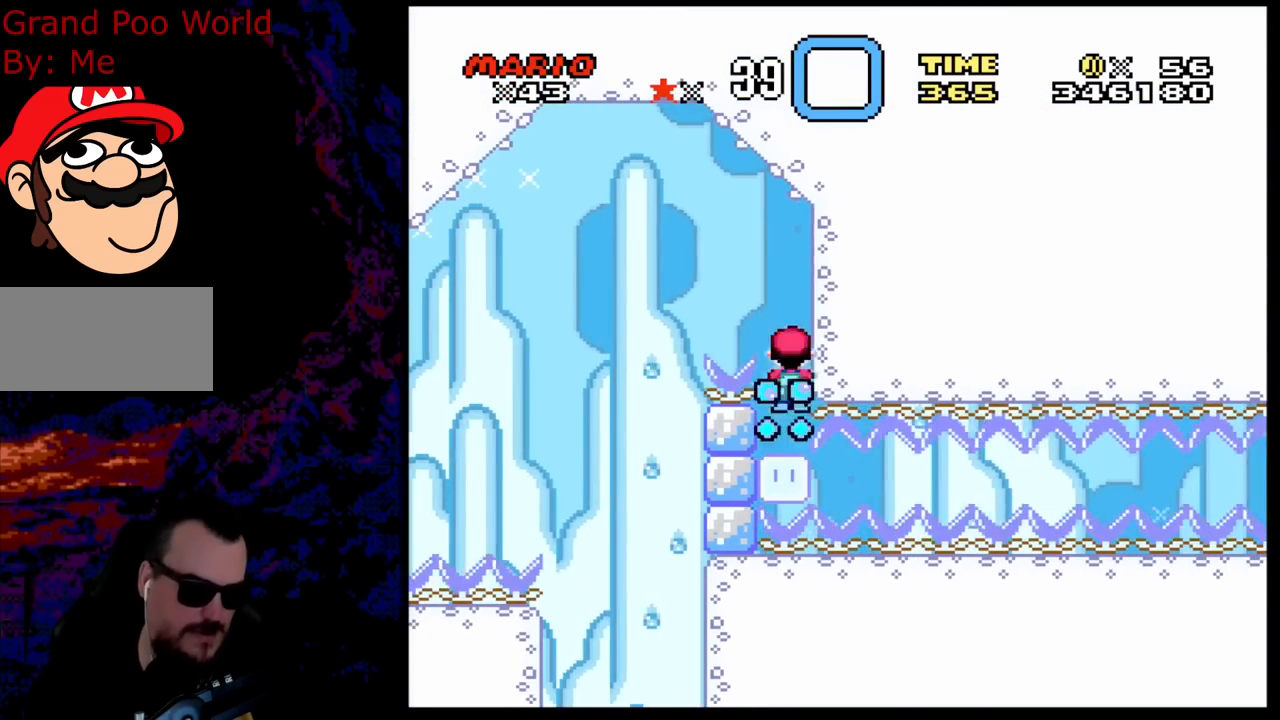
{"buttons": ["Y"], "events": [[50, "DPAD_RIGHT", "up"], [333, "X", "up"], [367, "Y", "down"]]}
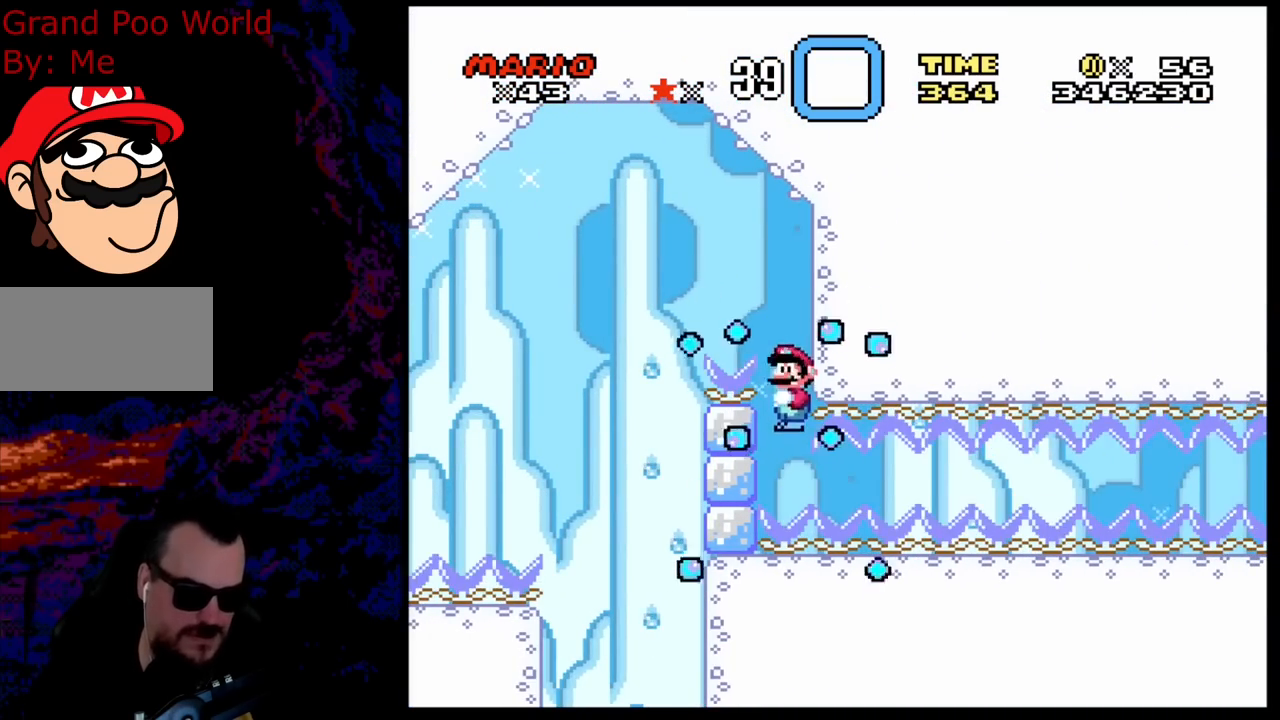
{"buttons": ["Y", "DPAD_RIGHT"], "events": [[300, "DPAD_RIGHT", "down"]]}
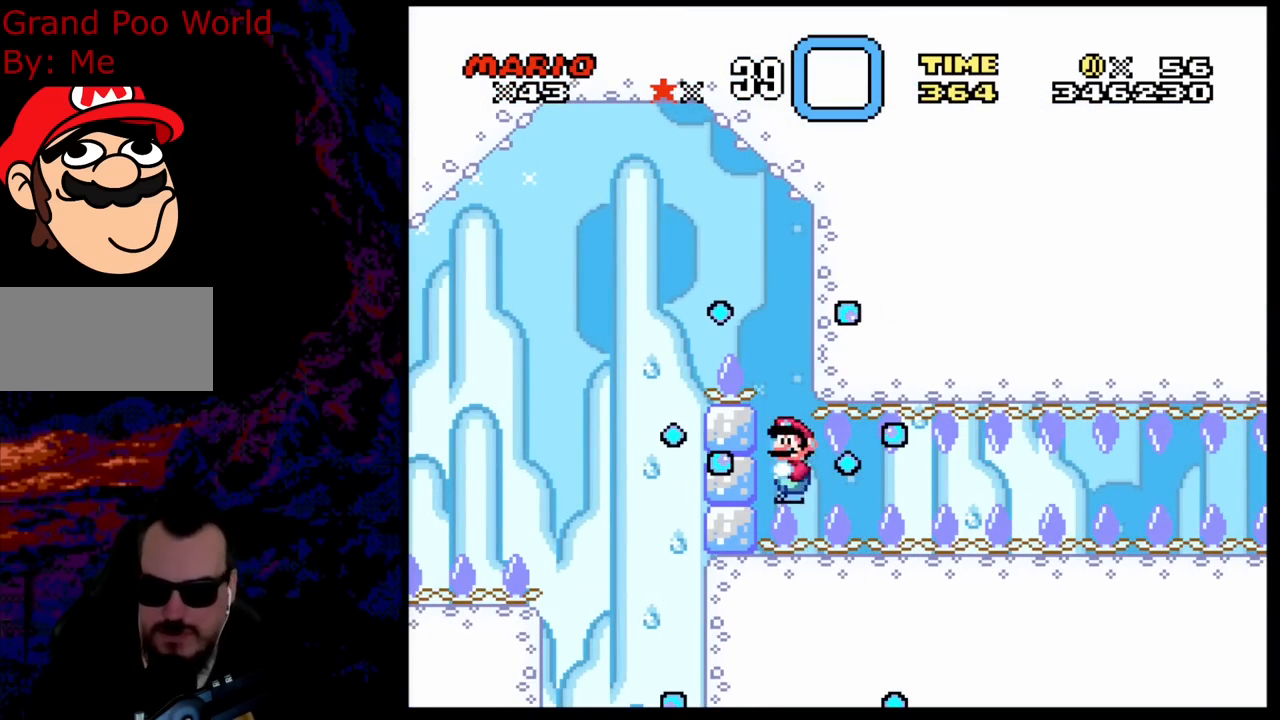
{"buttons": ["Y", "DPAD_RIGHT"], "events": []}
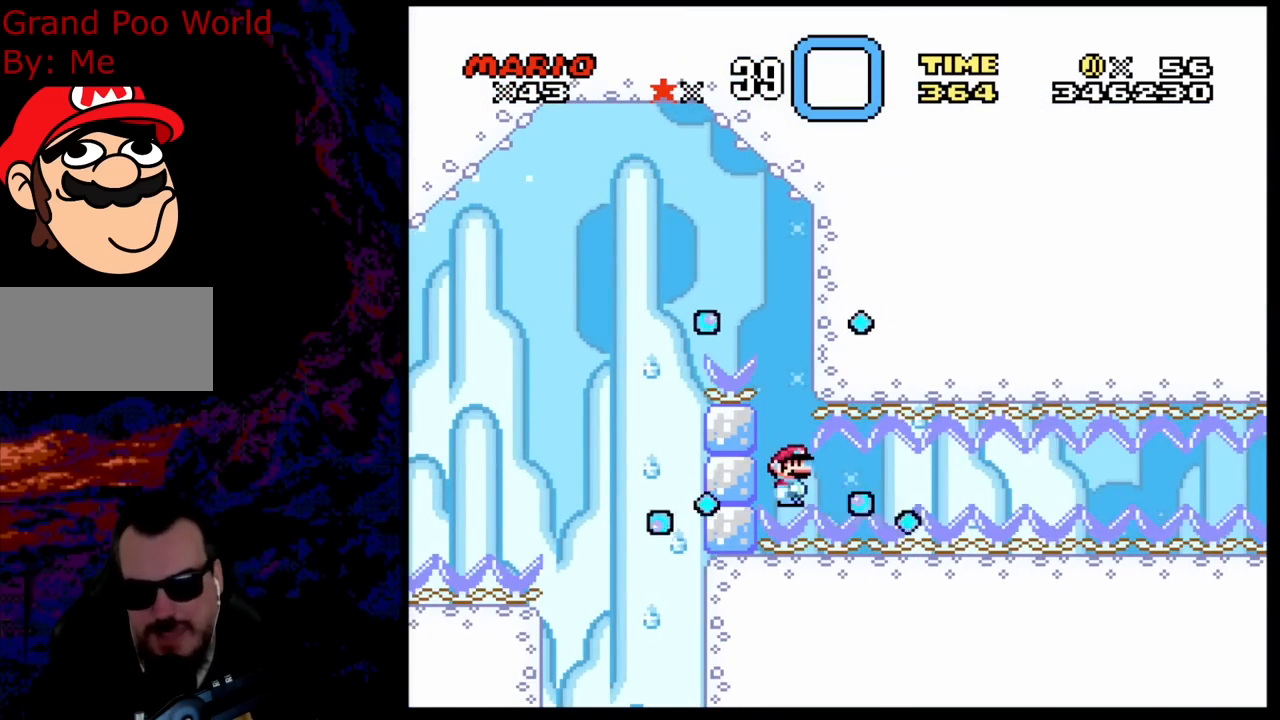
{"buttons": ["Y", "DPAD_RIGHT"], "events": []}
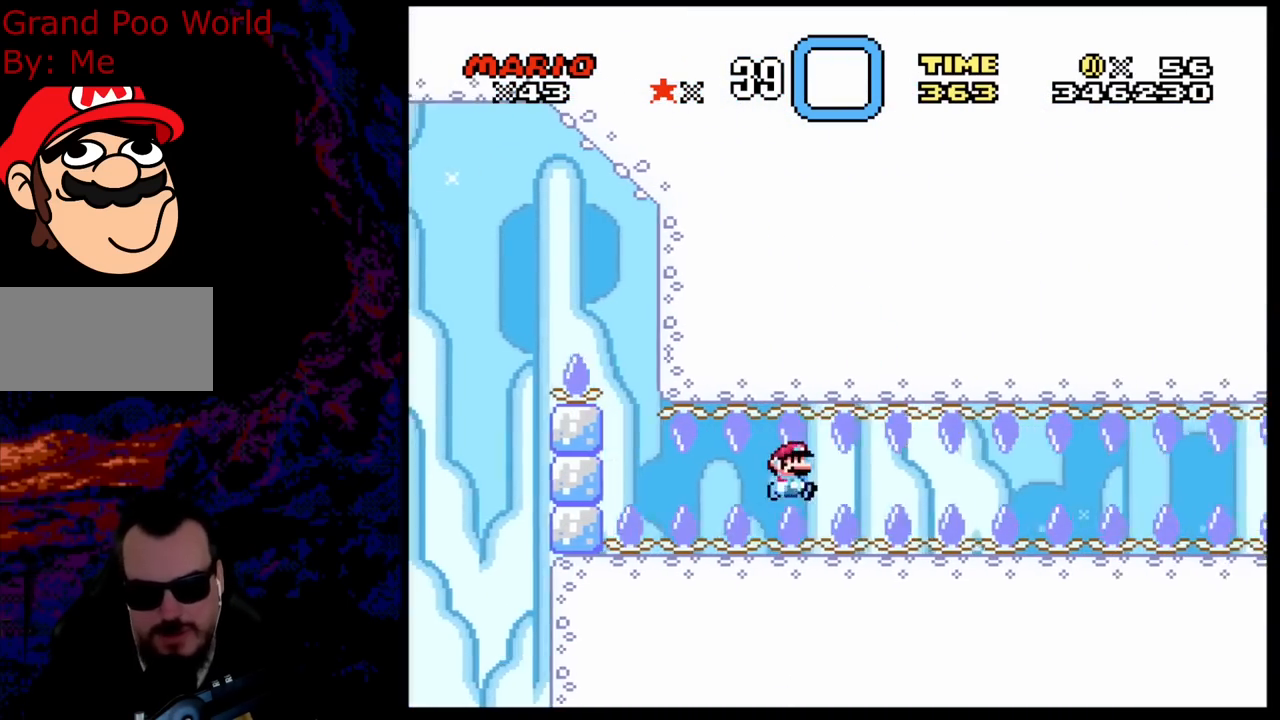
{"buttons": ["Y", "DPAD_RIGHT"], "events": []}
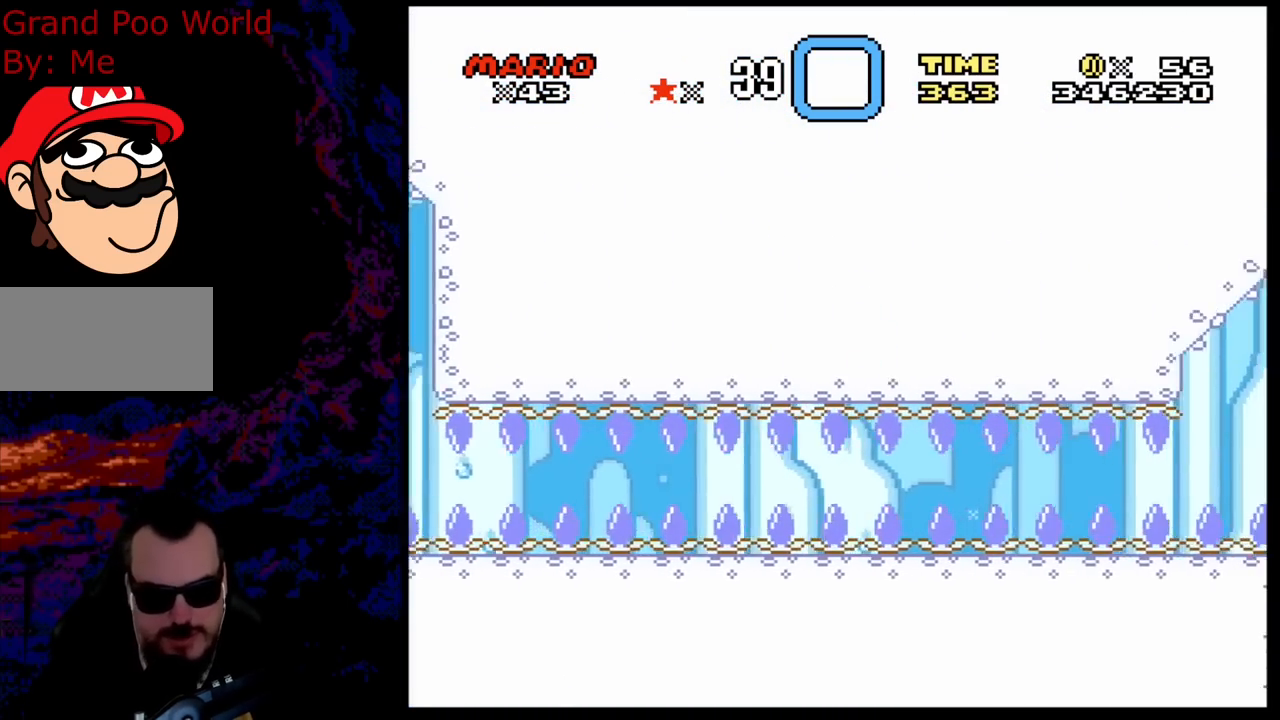
{"buttons": ["Y", "DPAD_RIGHT"], "events": []}
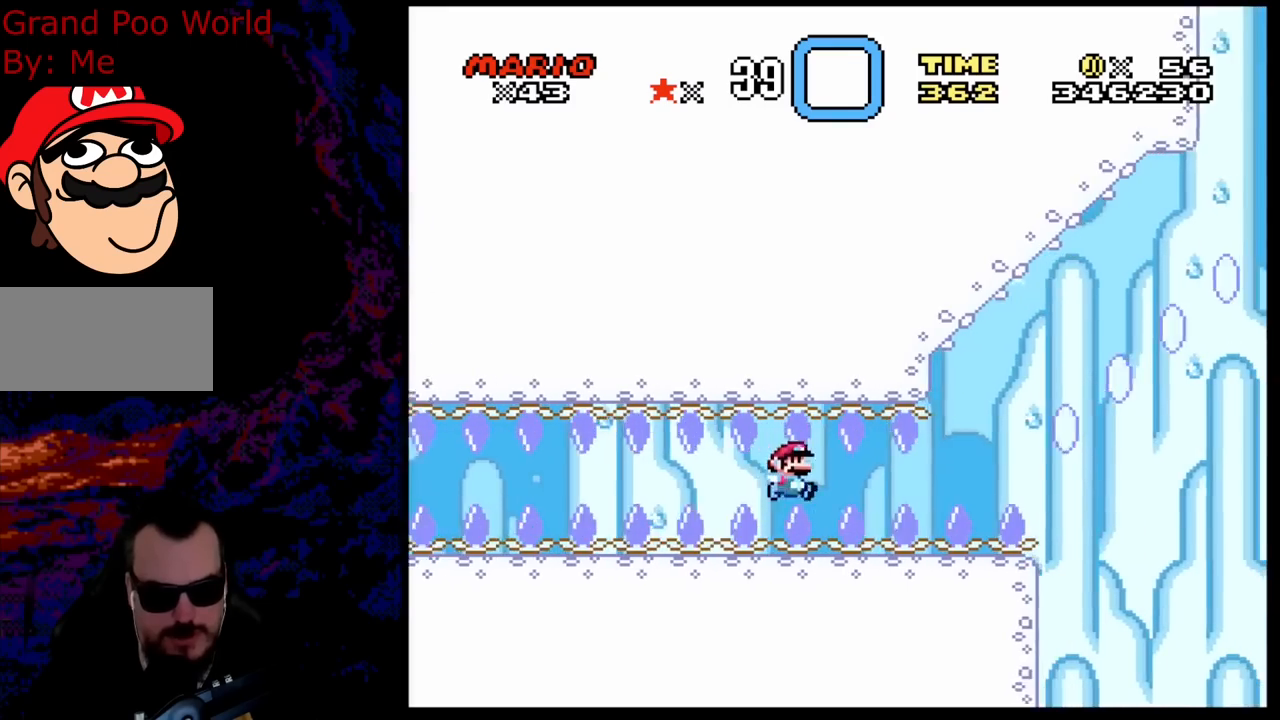
{"buttons": ["B", "Y", "DPAD_RIGHT"], "events": [[417, "B", "down"]]}
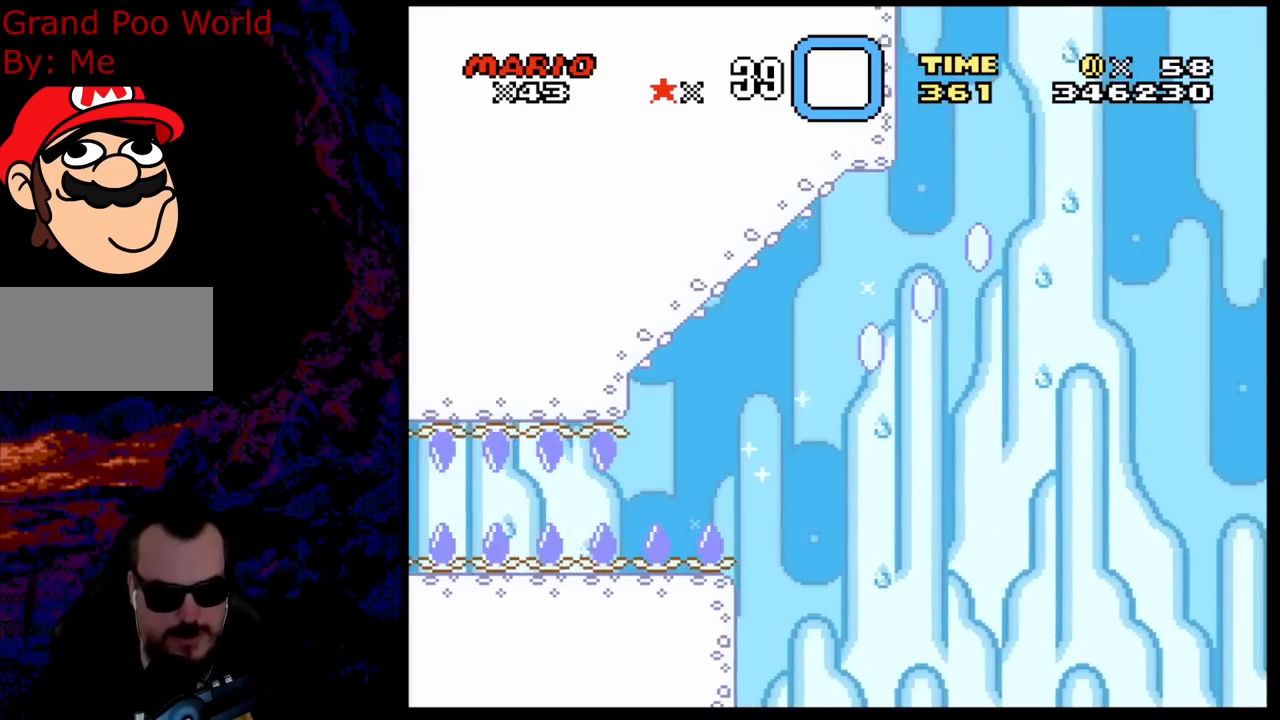
{"buttons": ["B", "Y"], "events": [[33, "DPAD_RIGHT", "up"]]}
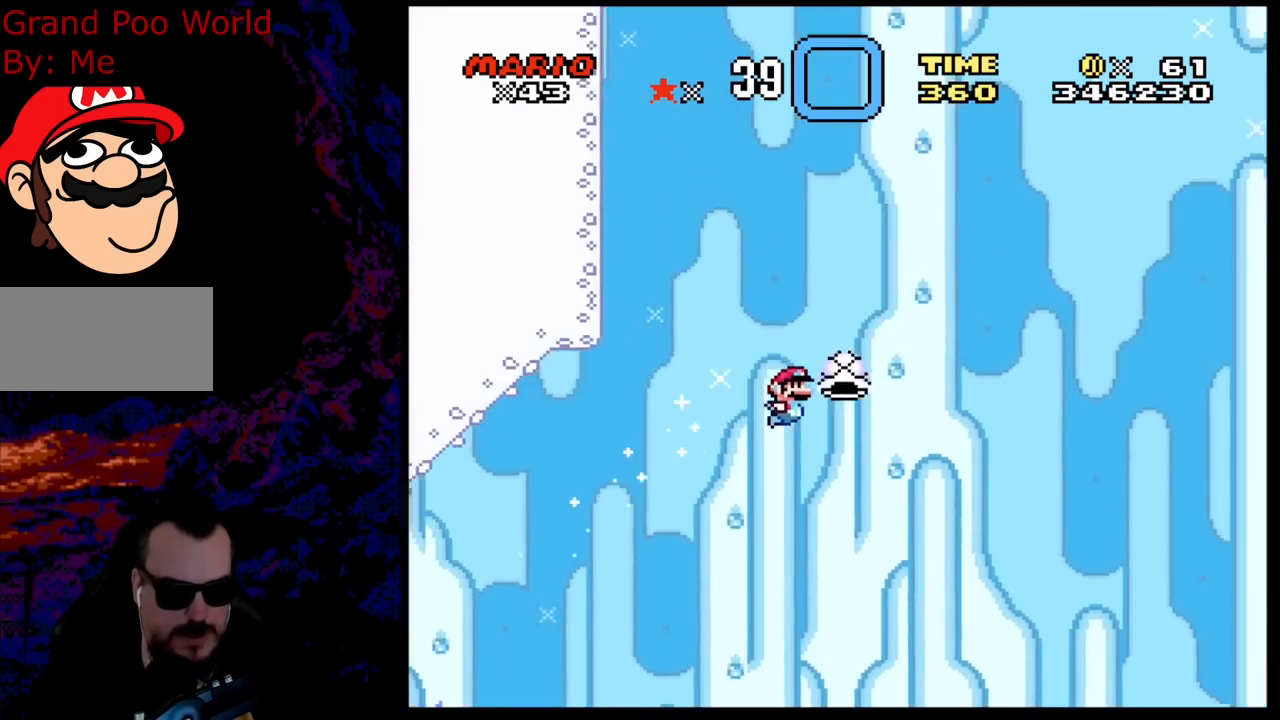
{"buttons": ["B", "Y"], "events": [[50, "Y", "up"], [67, "B", "up"], [233, "B", "down"], [250, "Y", "down"]]}
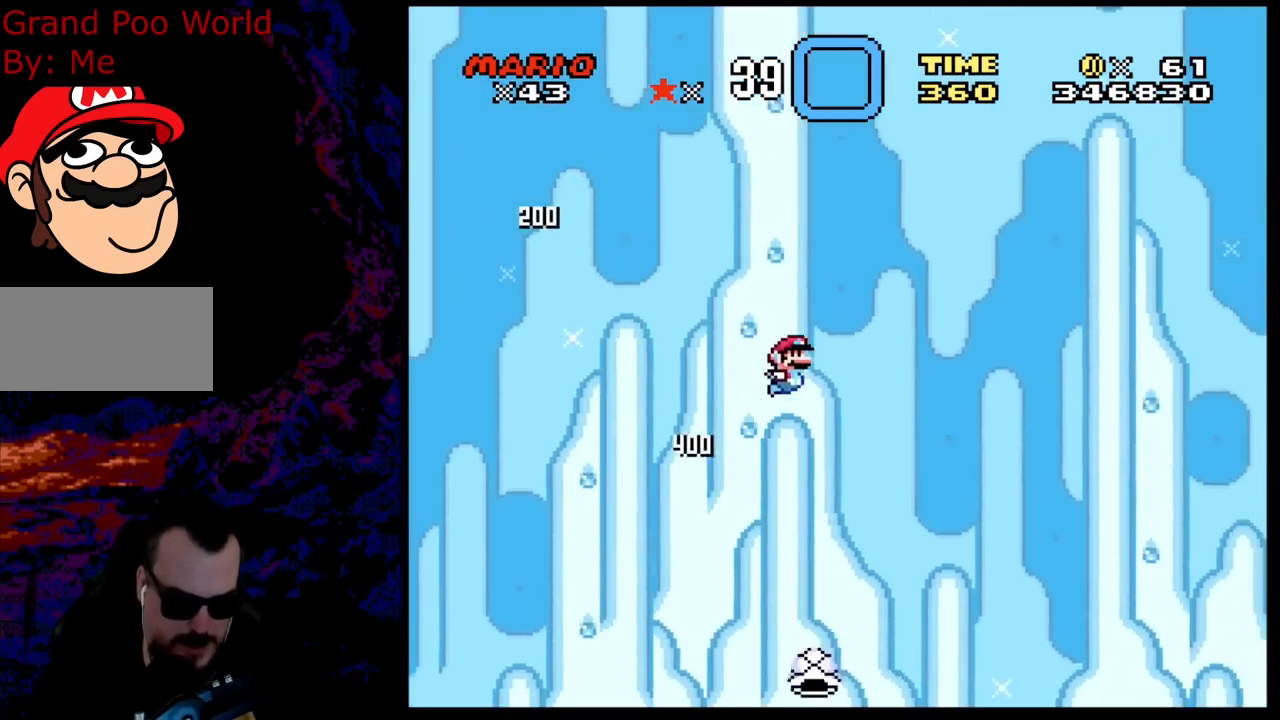
{"buttons": ["B", "Y"], "events": []}